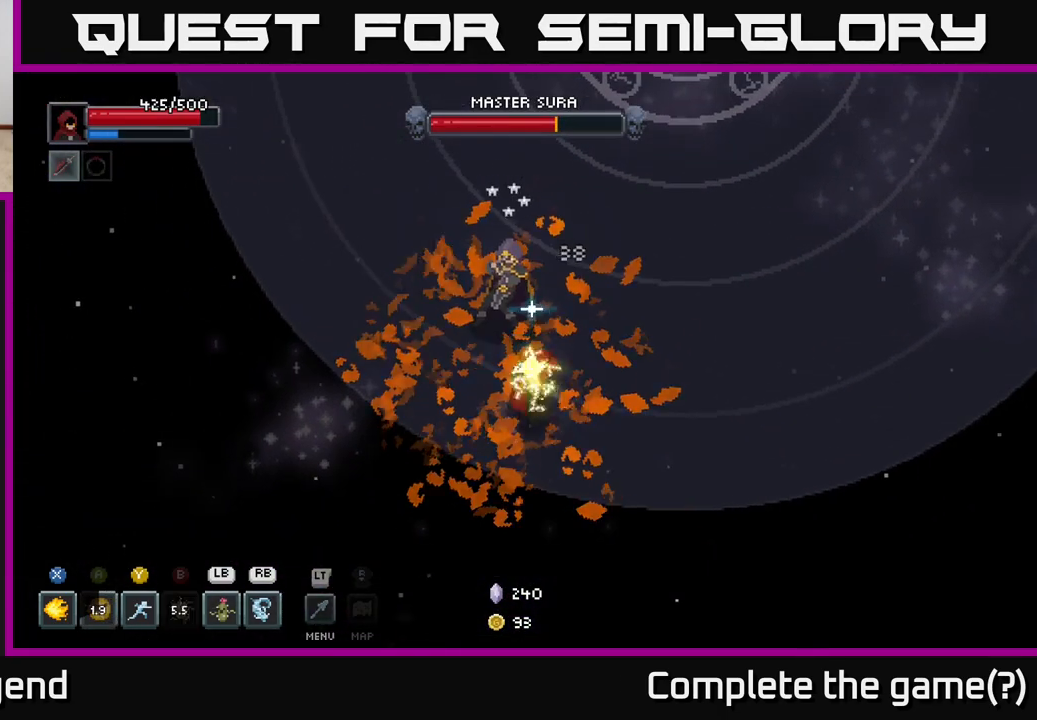
Gameplay with a controller (Xbox layout); each line is a JSON object with the inputs held at the frame after it. "events" lists button and stick changes between this image and that frame as [ms after this image, input, new state], when the widget could be followed in between.
{"buttons": [], "left_stick": "up", "right_stick": "center", "events": [[17, "B", "up"], [217, "Y", "down"], [317, "Y", "up"]]}
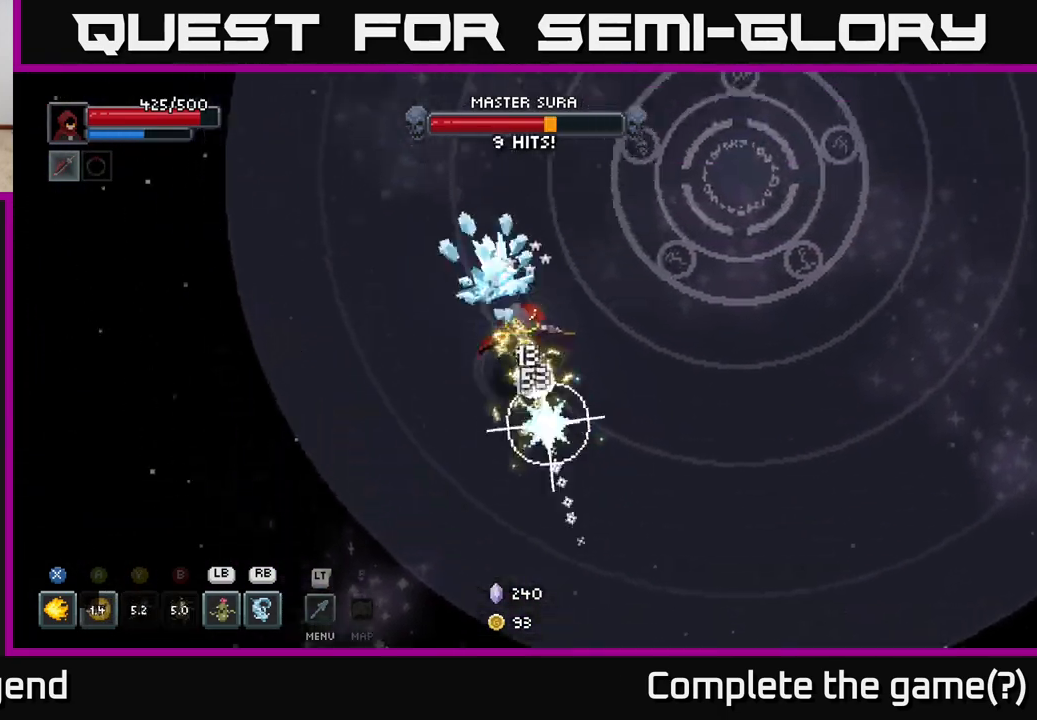
{"buttons": ["X", "L1", "R1"], "left_stick": "down-right", "right_stick": "center", "events": [[100, "R1", "down"], [133, "X", "down"], [200, "R1", "up"], [200, "X", "up"], [300, "L1", "down"], [317, "left_stick", "down-right"], [350, "R1", "down"], [417, "R1", "up"], [467, "R1", "down"], [483, "X", "down"]]}
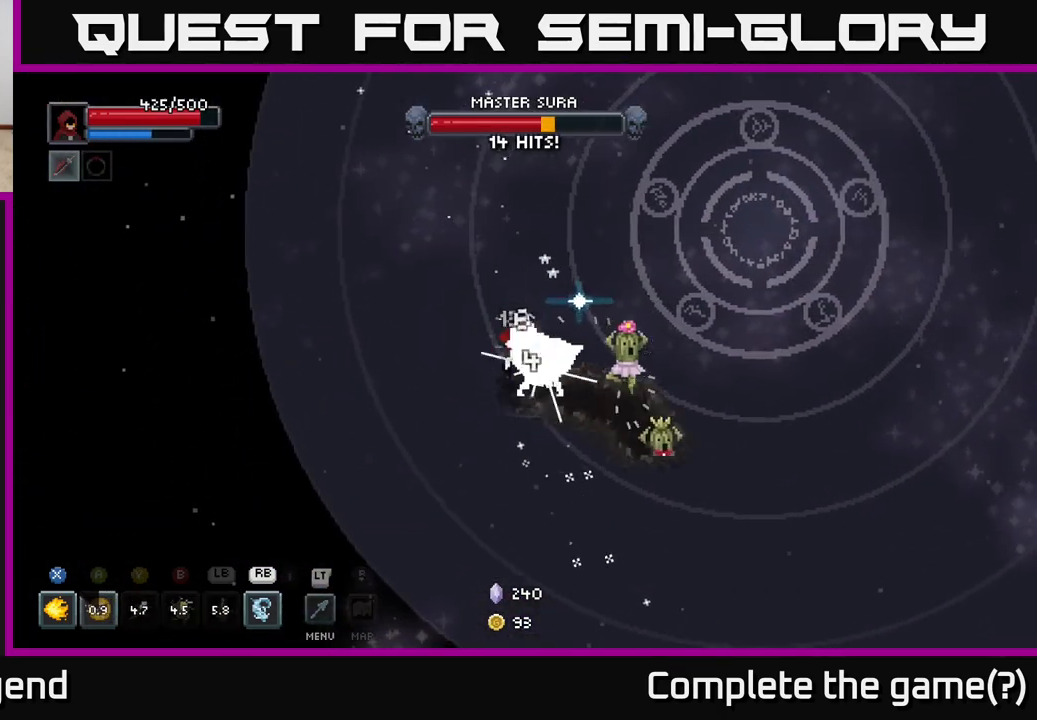
{"buttons": ["L1", "R1"], "left_stick": "down-right", "right_stick": "center", "events": [[33, "R1", "up"], [33, "left_stick", "up"], [50, "X", "up"], [117, "L1", "up"], [133, "X", "down"], [167, "L1", "down"], [217, "R1", "down"], [267, "X", "up"], [317, "L1", "up"], [317, "R1", "up"], [317, "left_stick", "right"], [383, "right_stick", "up-right"], [417, "R1", "down"], [417, "left_stick", "down"], [433, "right_stick", "center"], [467, "L1", "down"], [467, "left_stick", "down-right"]]}
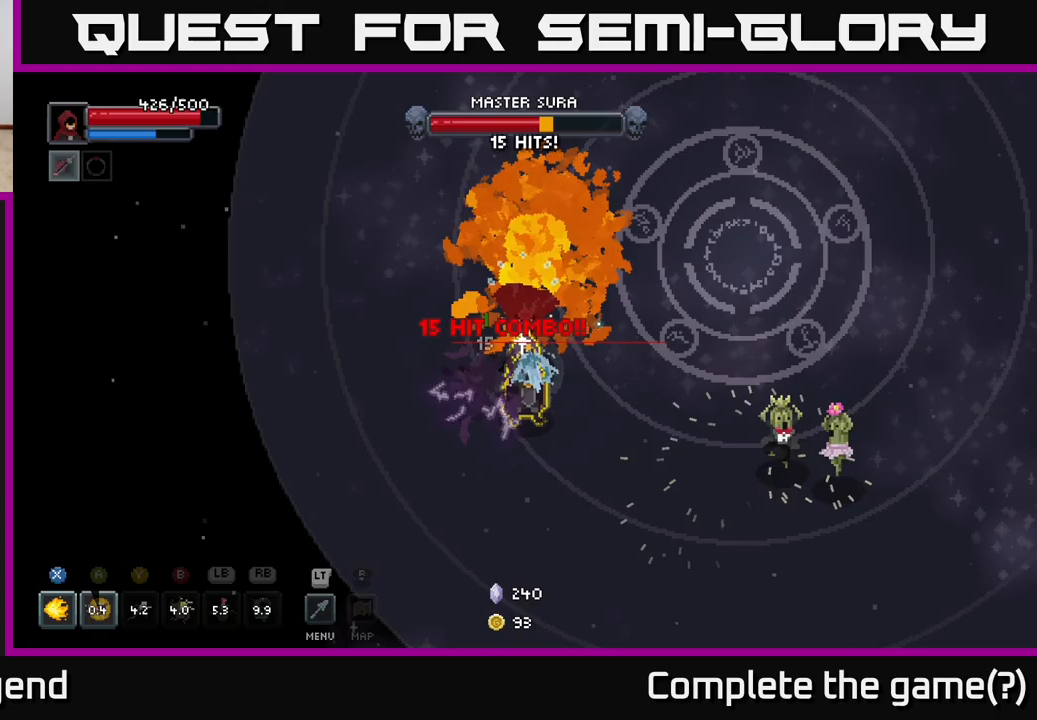
{"buttons": ["X"], "left_stick": "center", "right_stick": "center", "events": [[33, "R1", "up"], [67, "L1", "up"], [67, "X", "down"], [83, "left_stick", "down"], [100, "R1", "down"], [150, "R1", "up"], [167, "X", "up"], [183, "X", "down"], [400, "left_stick", "center"]]}
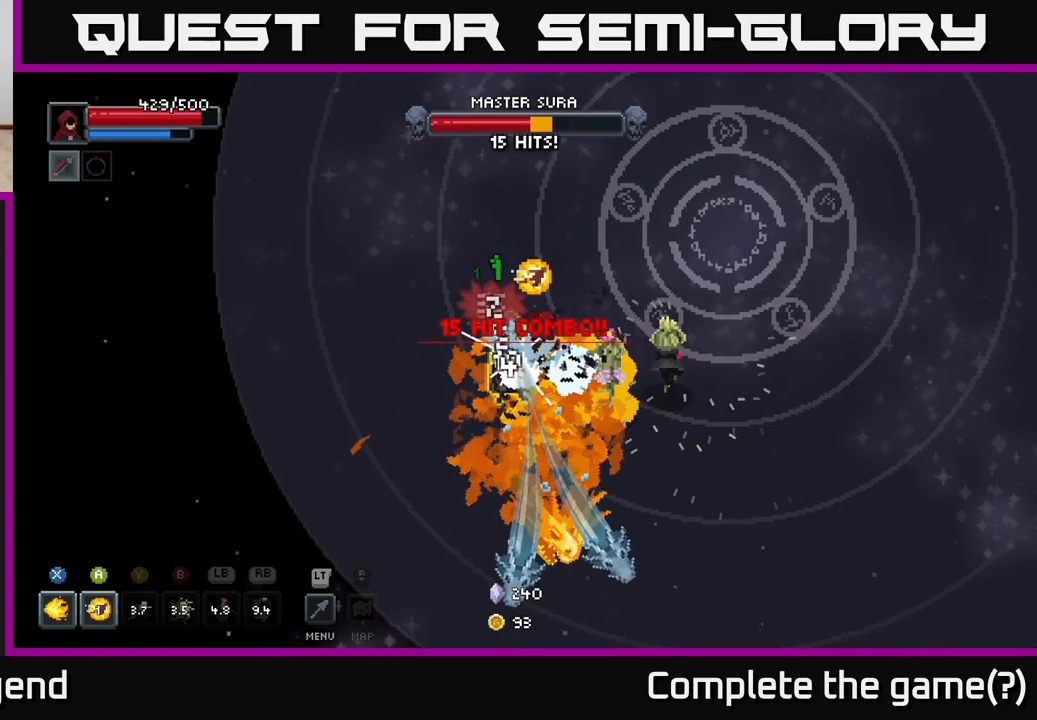
{"buttons": ["A"], "left_stick": "down-right", "right_stick": "center", "events": [[67, "left_stick", "down-right"], [183, "left_stick", "down-left"], [250, "left_stick", "down-right"], [400, "X", "up"], [483, "A", "down"]]}
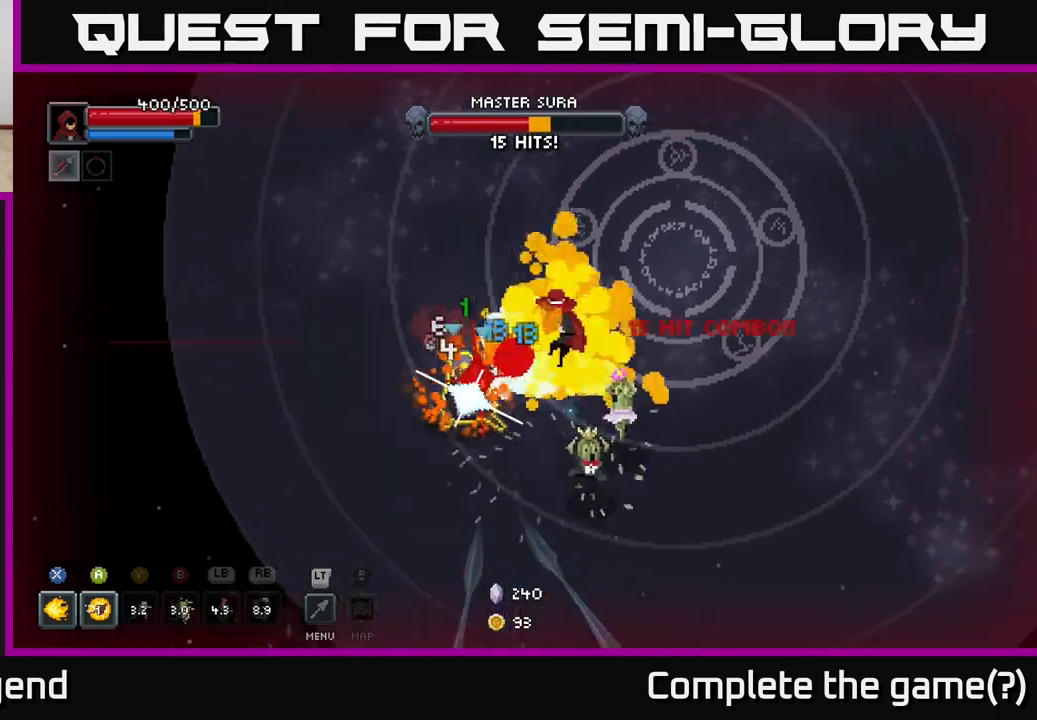
{"buttons": ["A"], "left_stick": "up-right", "right_stick": "center", "events": [[33, "left_stick", "right"], [50, "A", "up"], [117, "A", "down"], [217, "A", "up"], [267, "A", "down"], [267, "left_stick", "up-right"], [367, "A", "up"], [417, "A", "down"]]}
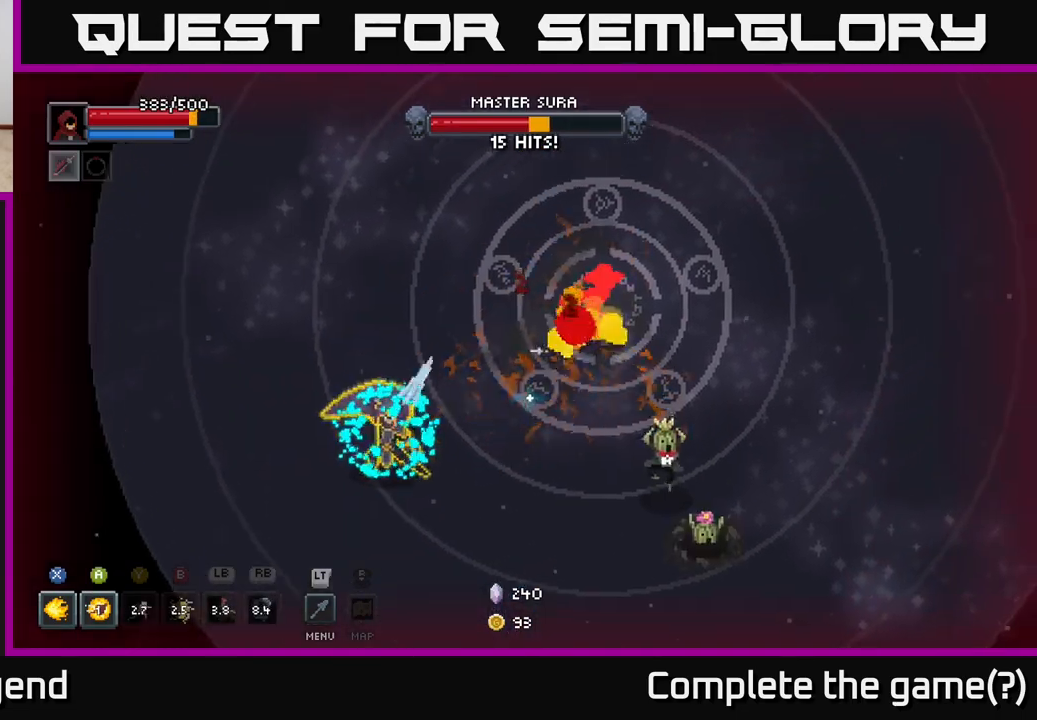
{"buttons": [], "left_stick": "right", "right_stick": "center", "events": [[33, "A", "up"], [67, "A", "down"], [100, "left_stick", "right"], [167, "A", "up"], [233, "A", "down"], [333, "A", "up"]]}
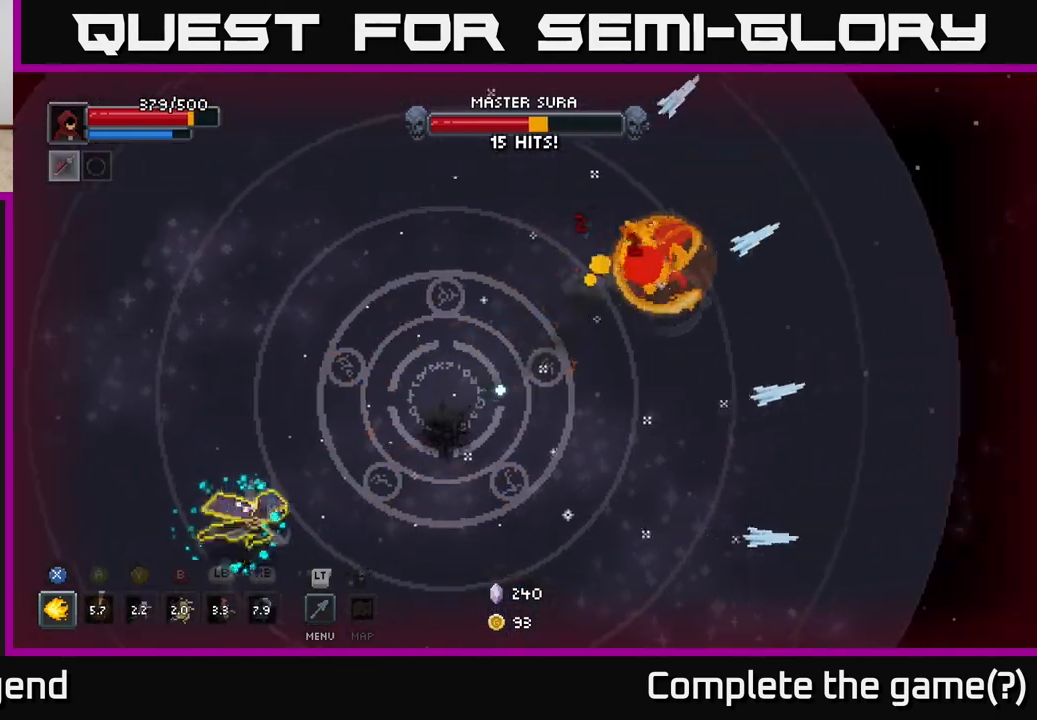
{"buttons": [], "left_stick": "down-right", "right_stick": "center", "events": [[250, "left_stick", "down-right"]]}
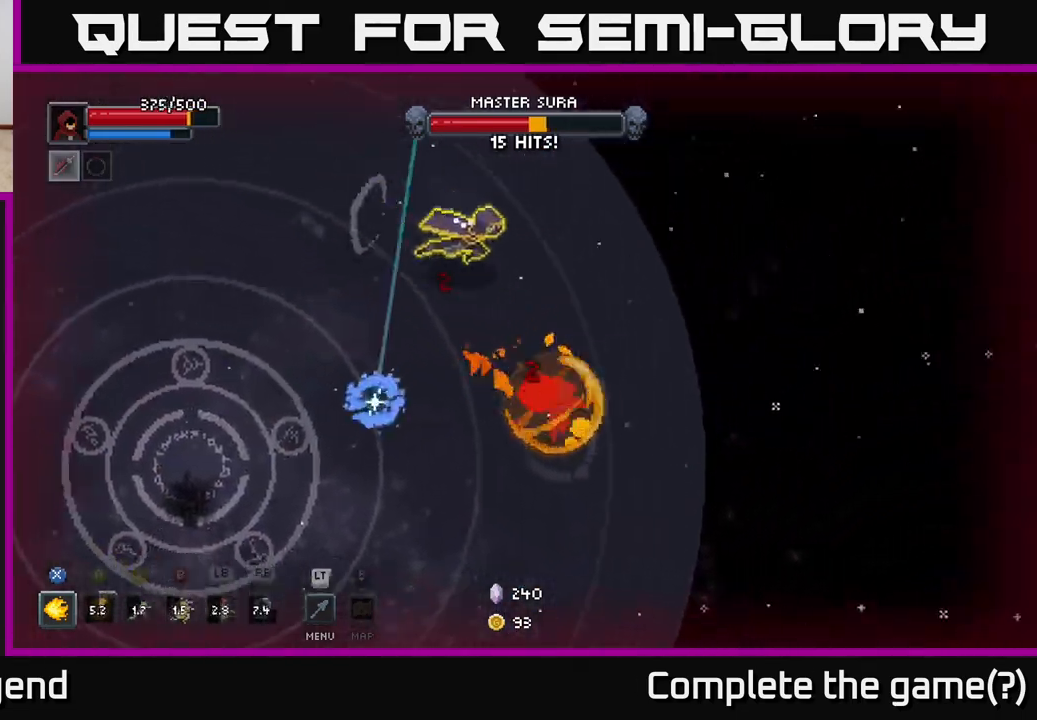
{"buttons": [], "left_stick": "down-left", "right_stick": "center", "events": [[83, "left_stick", "down"], [200, "A", "down"], [333, "A", "up"], [350, "left_stick", "down-left"]]}
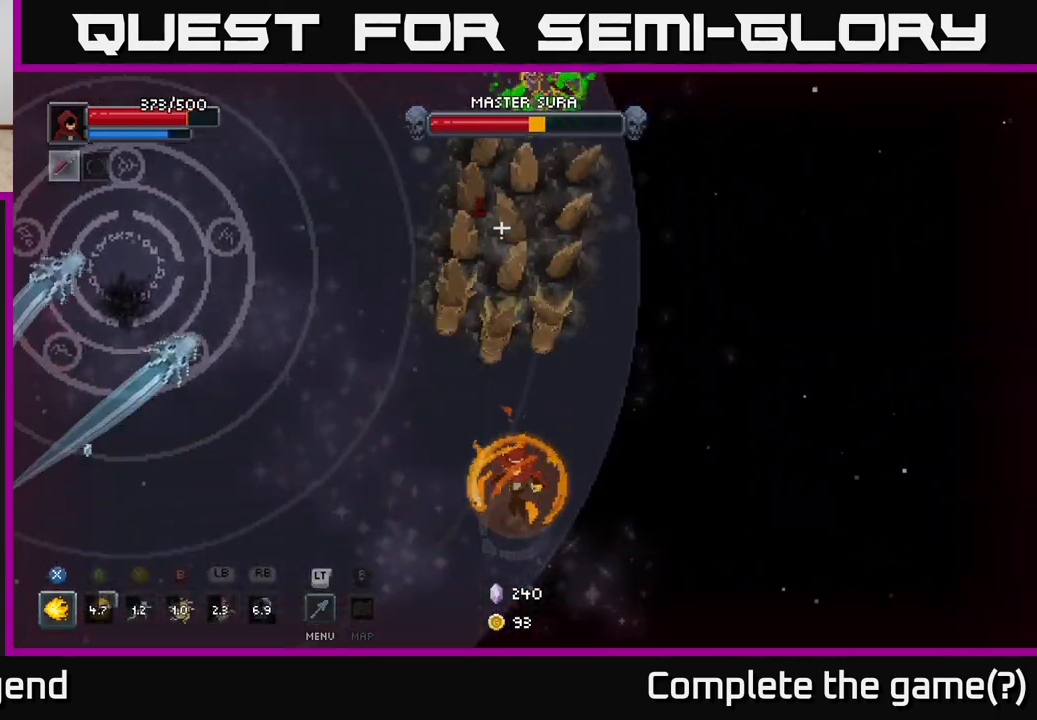
{"buttons": [], "left_stick": "left", "right_stick": "center", "events": [[250, "A", "down"], [417, "A", "up"], [417, "left_stick", "left"]]}
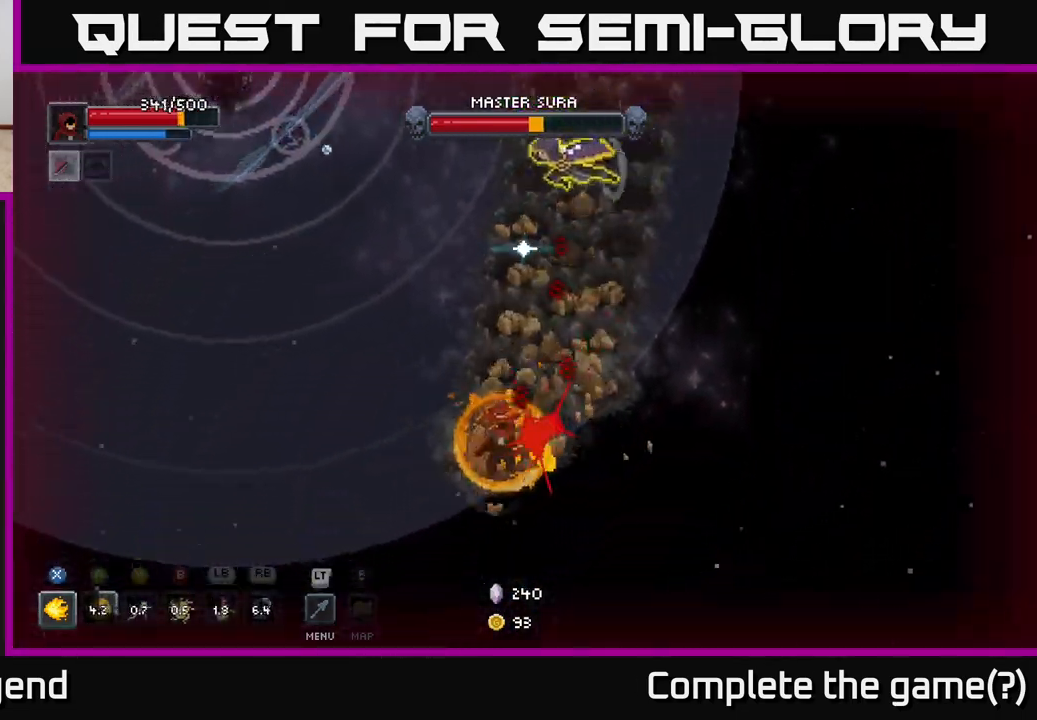
{"buttons": ["A"], "left_stick": "left", "right_stick": "center", "events": [[117, "A", "down"], [200, "left_stick", "up-left"], [233, "A", "up"], [350, "left_stick", "left"], [467, "A", "down"]]}
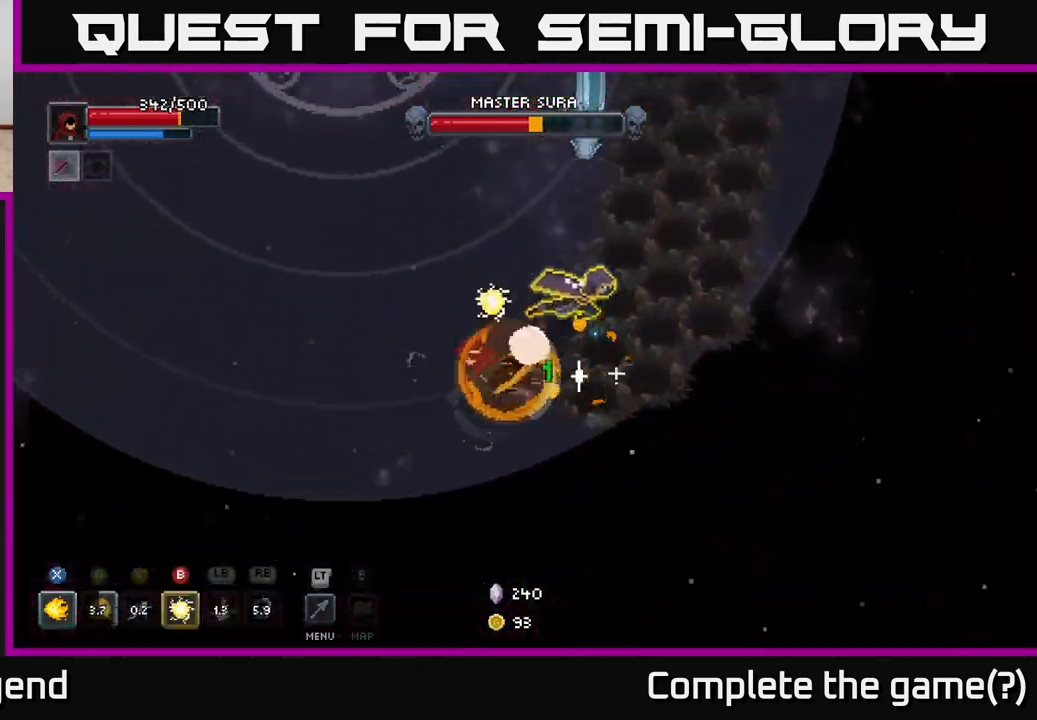
{"buttons": [], "left_stick": "up-left", "right_stick": "center", "events": [[67, "A", "up"], [150, "A", "down"], [250, "A", "up"], [467, "left_stick", "up-left"]]}
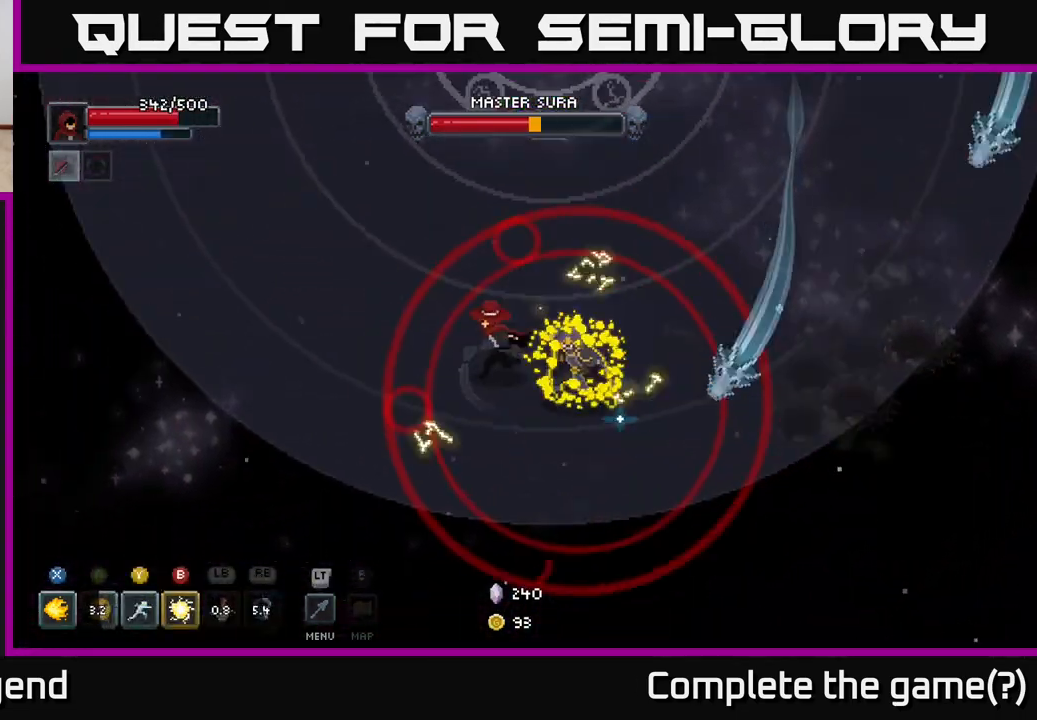
{"buttons": [], "left_stick": "up-left", "right_stick": "center", "events": [[167, "A", "down"], [283, "A", "up"]]}
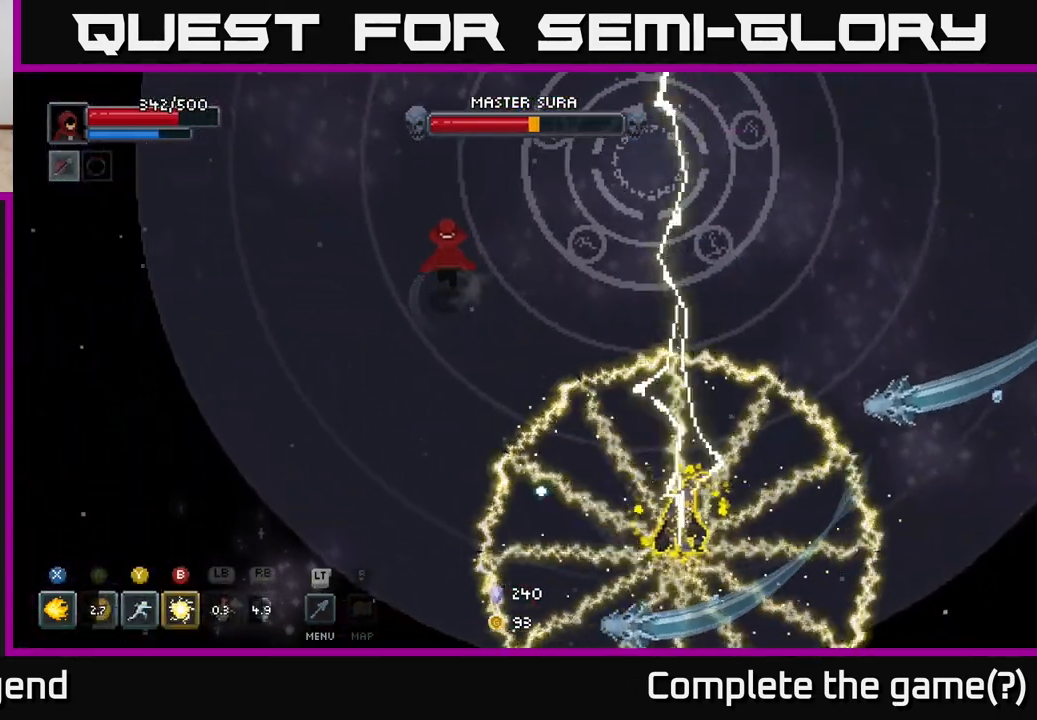
{"buttons": [], "left_stick": "up", "right_stick": "center", "events": [[50, "left_stick", "up"]]}
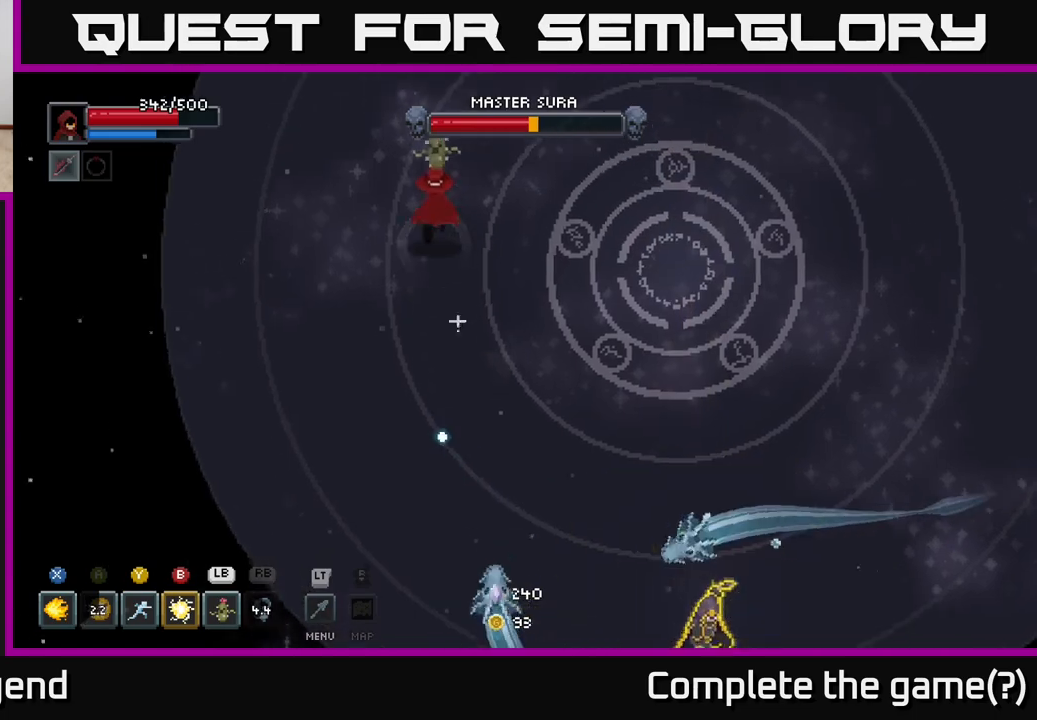
{"buttons": [], "left_stick": "right", "right_stick": "center", "events": [[233, "left_stick", "up-right"], [333, "left_stick", "right"]]}
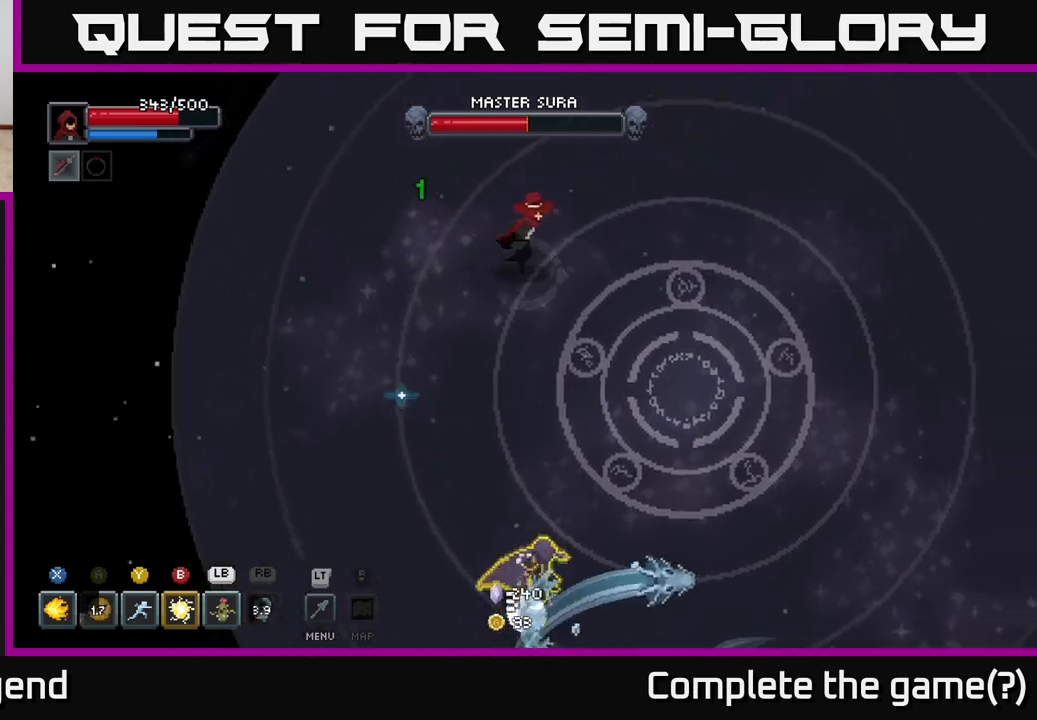
{"buttons": [], "left_stick": "right", "right_stick": "center", "events": []}
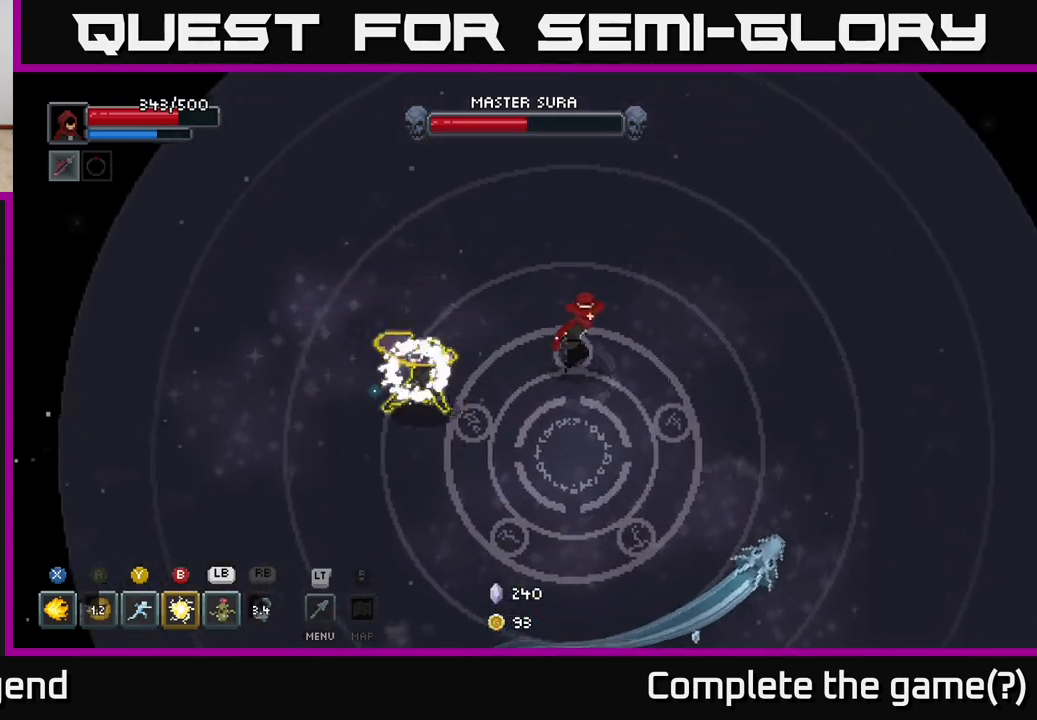
{"buttons": [], "left_stick": "down-right", "right_stick": "center", "events": [[83, "left_stick", "down-right"], [317, "A", "down"], [467, "A", "up"]]}
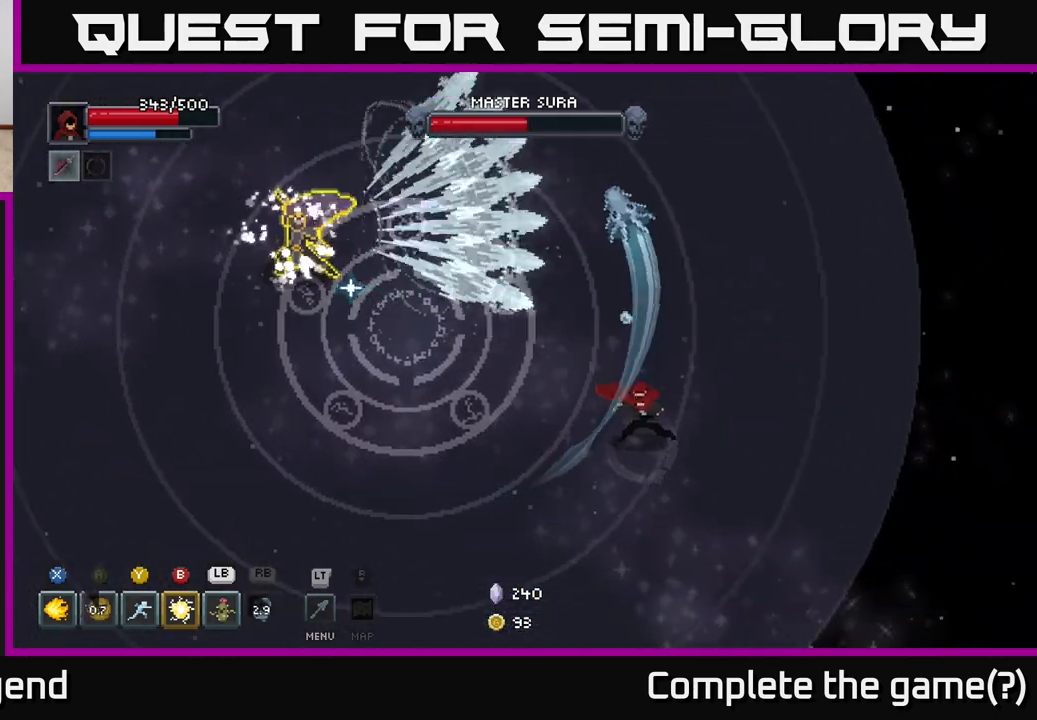
{"buttons": [], "left_stick": "down-left", "right_stick": "center", "events": [[50, "left_stick", "down"], [317, "left_stick", "down-left"]]}
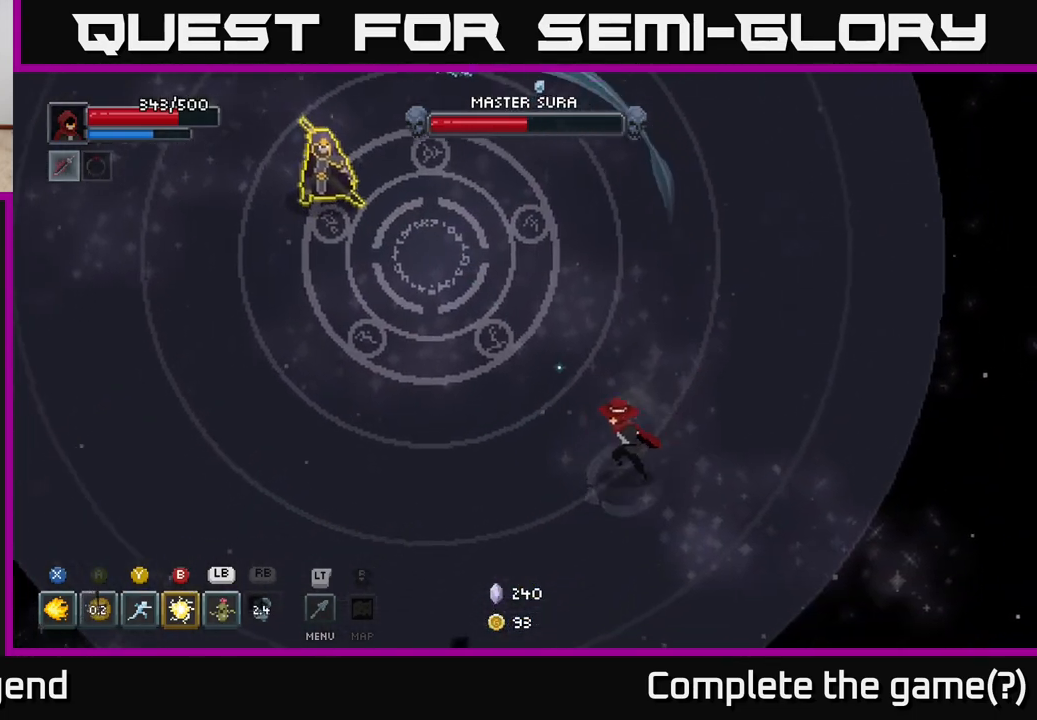
{"buttons": [], "left_stick": "left", "right_stick": "center", "events": [[33, "left_stick", "left"]]}
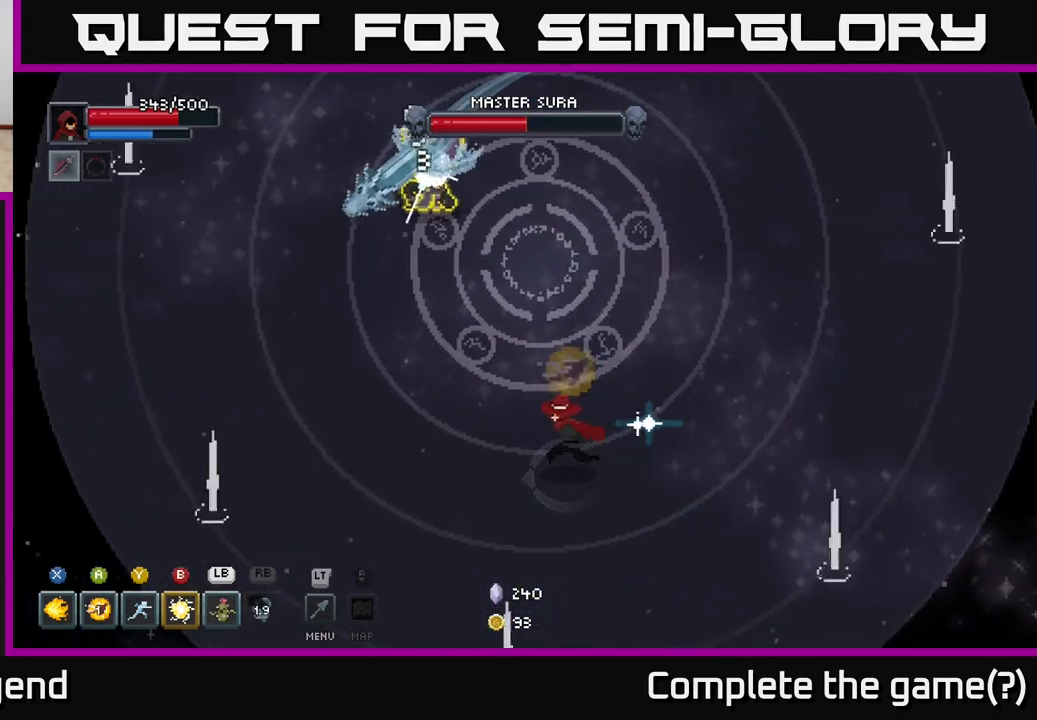
{"buttons": [], "left_stick": "down-left", "right_stick": "center", "events": [[500, "left_stick", "down-left"]]}
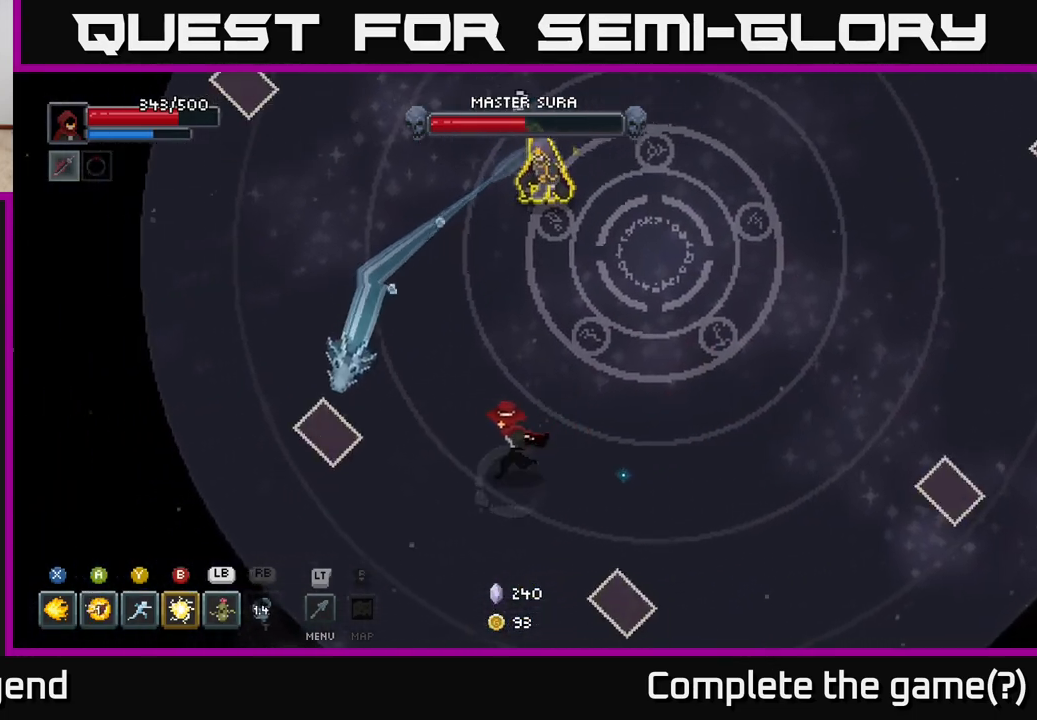
{"buttons": [], "left_stick": "down-left", "right_stick": "center", "events": [[183, "left_stick", "up-left"], [217, "X", "down"], [283, "X", "up"], [317, "left_stick", "left"], [367, "X", "down"], [467, "X", "up"], [500, "left_stick", "down-left"]]}
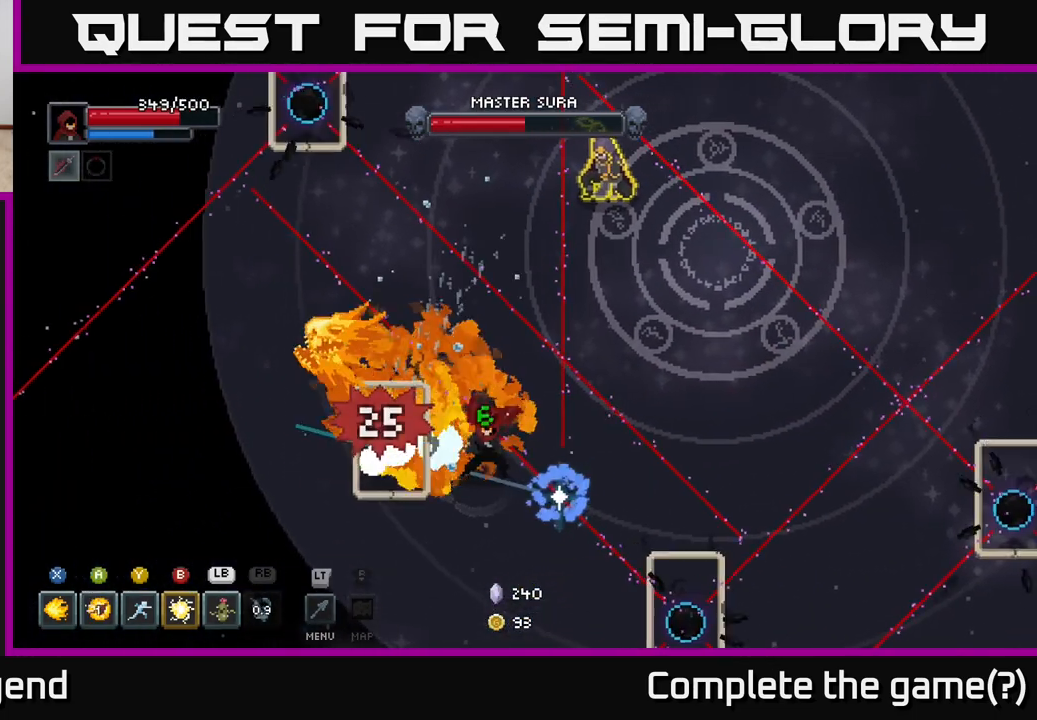
{"buttons": [], "left_stick": "down-left", "right_stick": "center", "events": []}
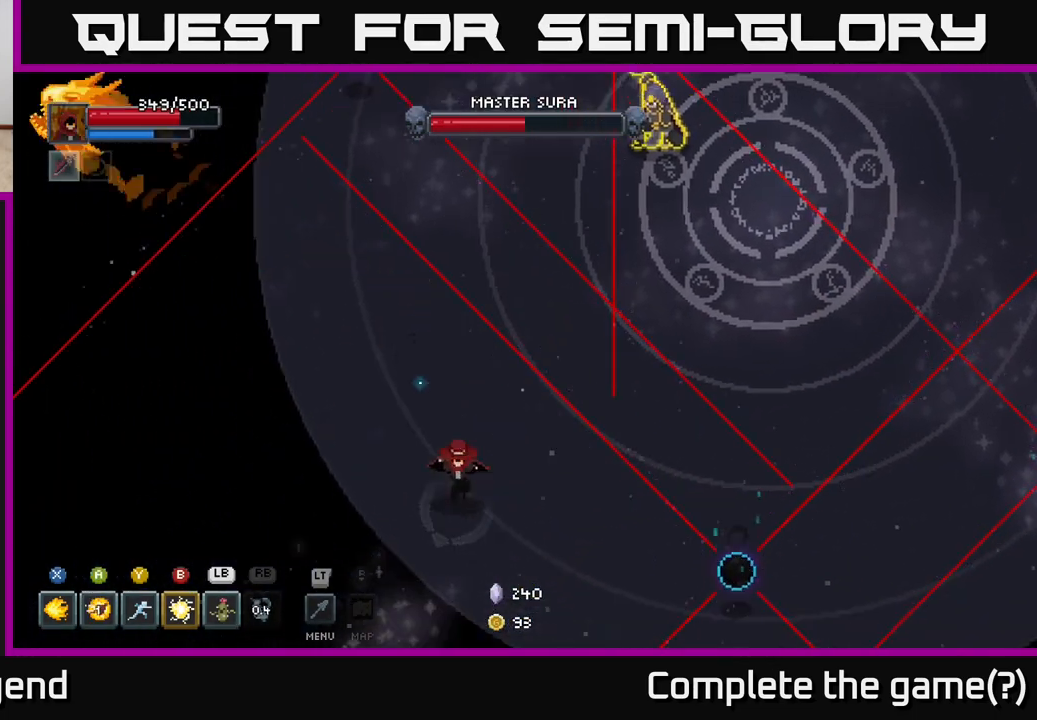
{"buttons": [], "left_stick": "right", "right_stick": "center", "events": [[100, "left_stick", "down-right"], [317, "left_stick", "right"]]}
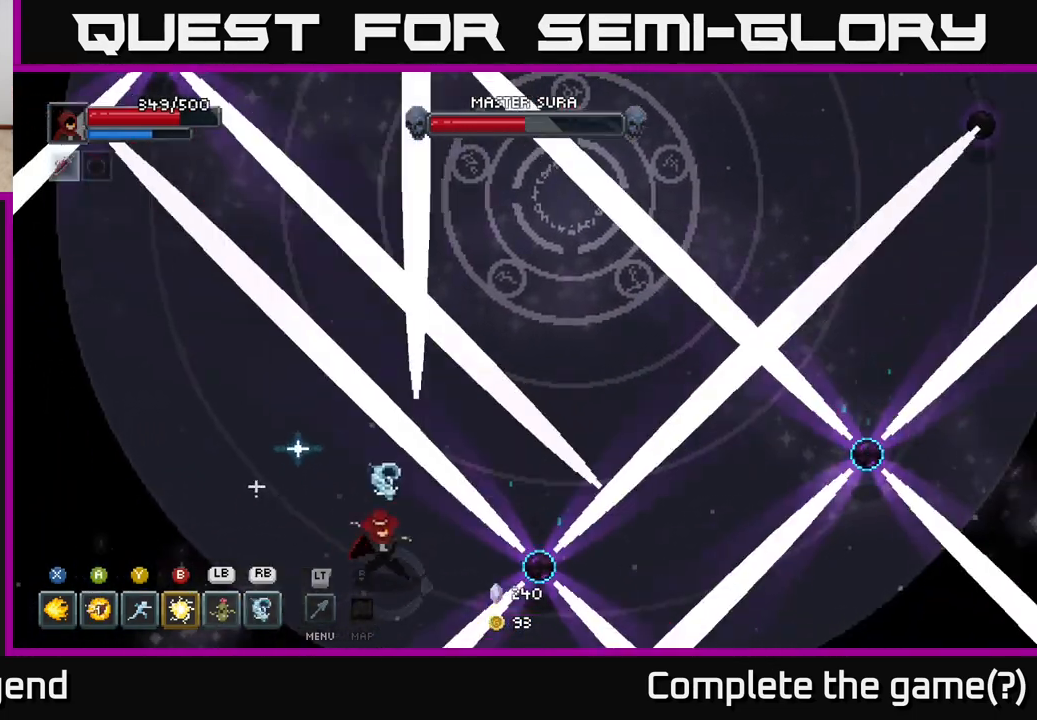
{"buttons": ["A"], "left_stick": "right", "right_stick": "center", "events": [[17, "X", "down"], [117, "X", "up"], [500, "A", "down"]]}
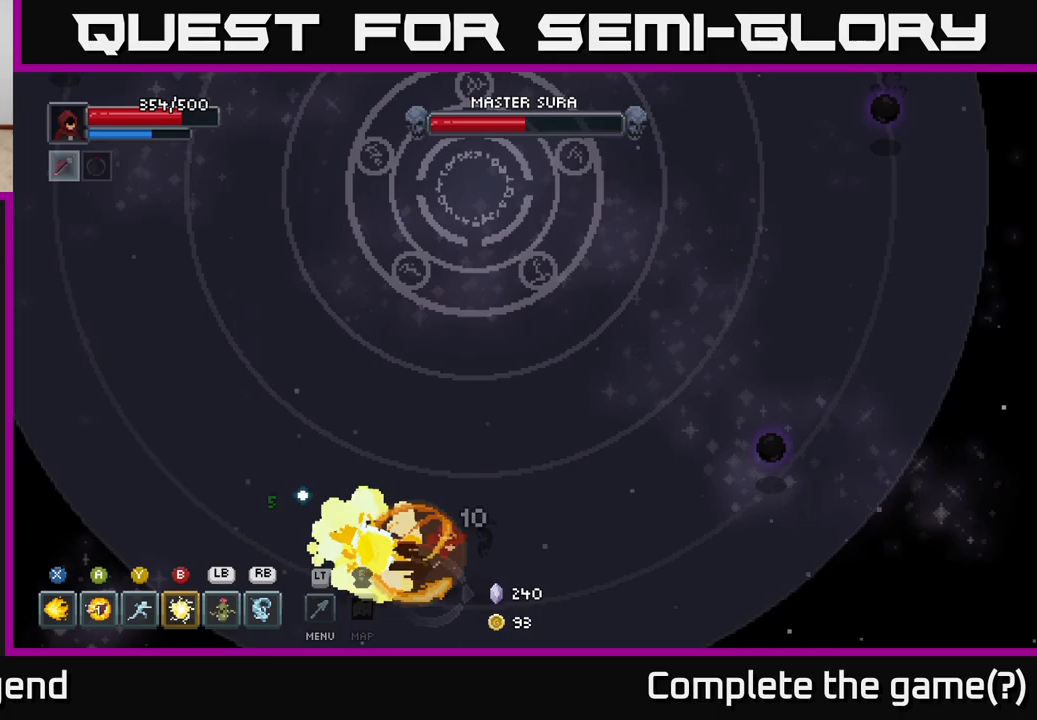
{"buttons": [], "left_stick": "up-right", "right_stick": "center", "events": [[167, "A", "up"], [267, "left_stick", "up-right"]]}
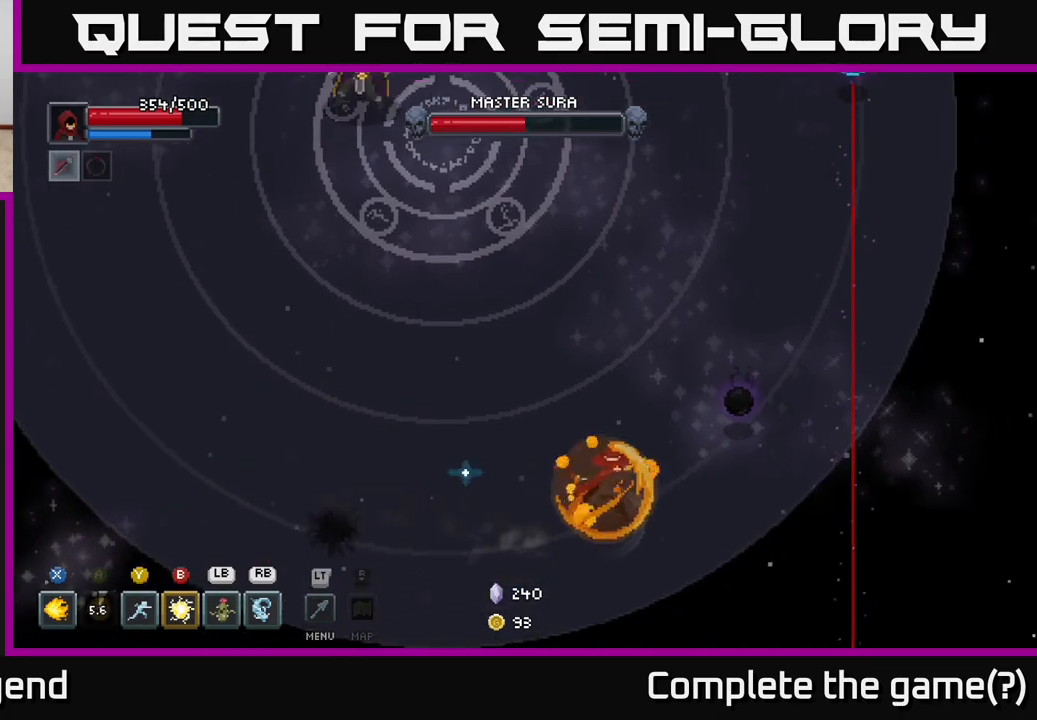
{"buttons": [], "left_stick": "up-right", "right_stick": "center", "events": [[17, "X", "down"], [100, "X", "up"]]}
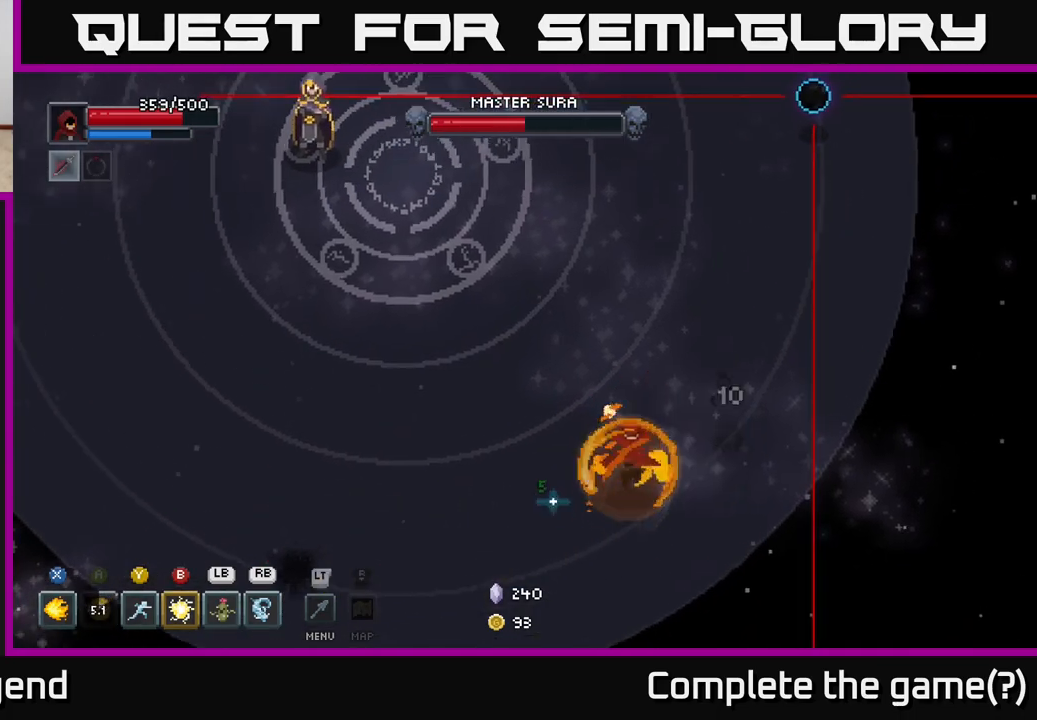
{"buttons": [], "left_stick": "up", "right_stick": "center", "events": [[150, "A", "down"], [300, "A", "up"], [300, "left_stick", "up"]]}
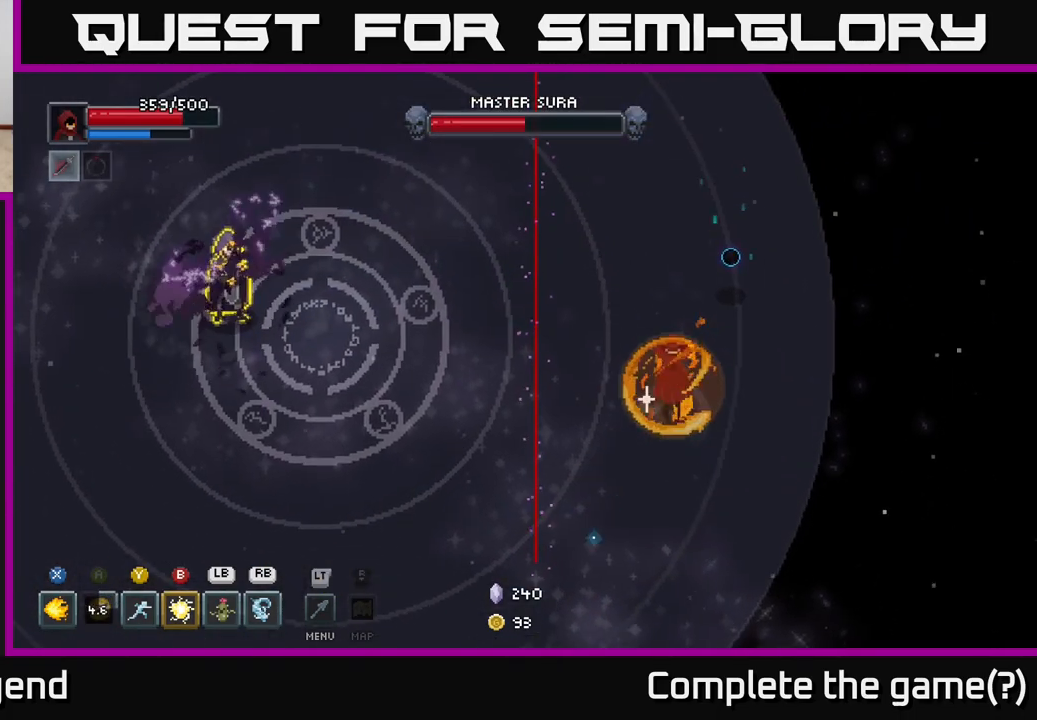
{"buttons": [], "left_stick": "up", "right_stick": "center", "events": [[33, "X", "down"], [150, "X", "up"]]}
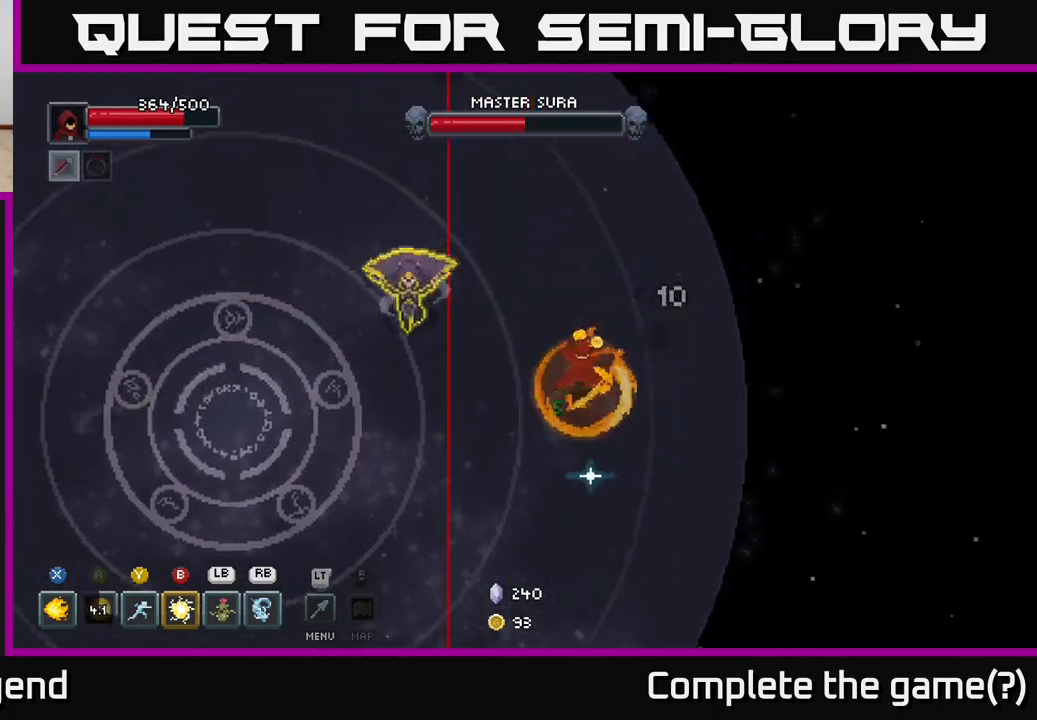
{"buttons": ["X"], "left_stick": "up-left", "right_stick": "center", "events": [[100, "A", "down"], [283, "left_stick", "up-left"], [350, "A", "up"], [483, "X", "down"]]}
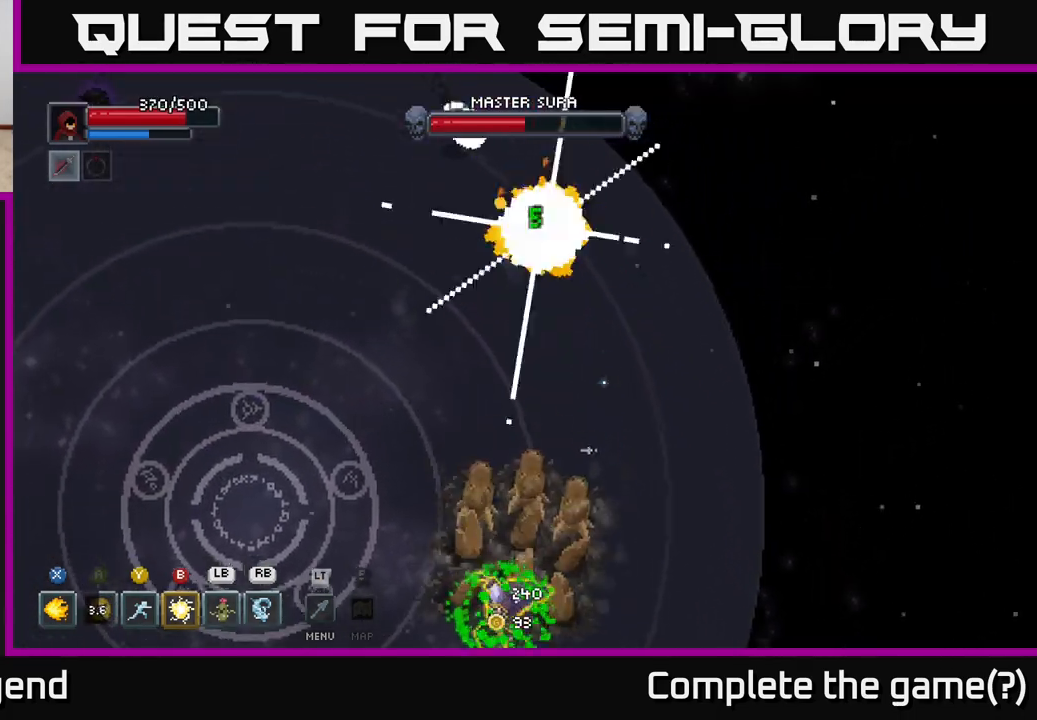
{"buttons": [], "left_stick": "left", "right_stick": "center", "events": [[133, "X", "up"], [150, "left_stick", "left"], [317, "A", "down"], [450, "A", "up"]]}
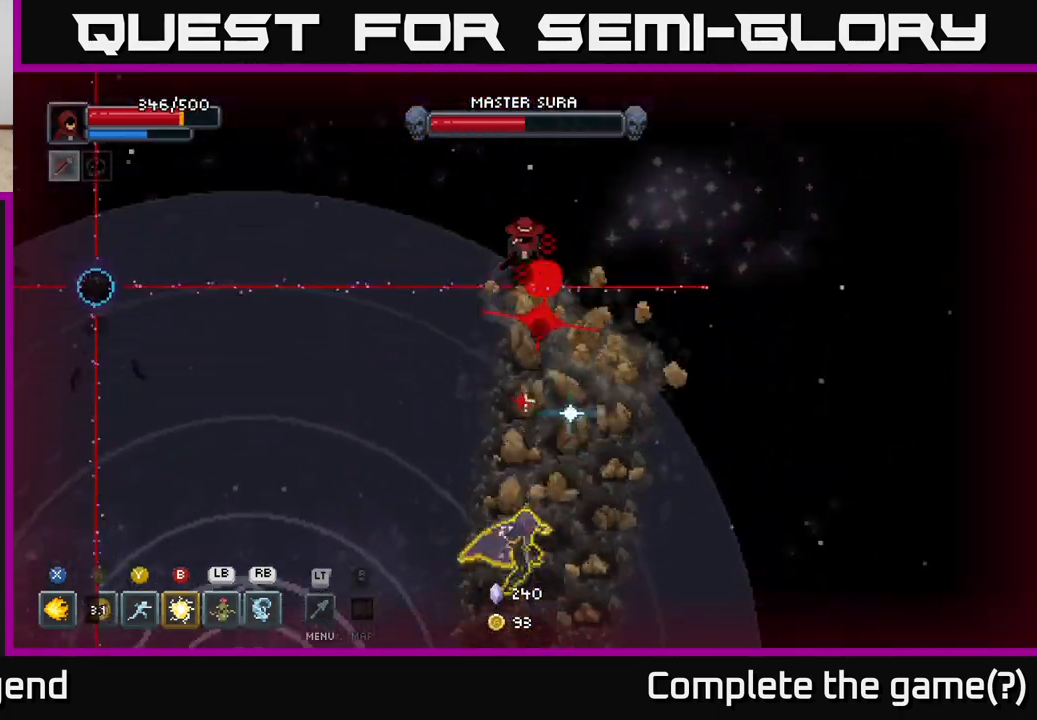
{"buttons": ["A"], "left_stick": "left", "right_stick": "center", "events": [[83, "A", "down"], [200, "A", "up"], [267, "A", "down"], [367, "A", "up"], [450, "A", "down"]]}